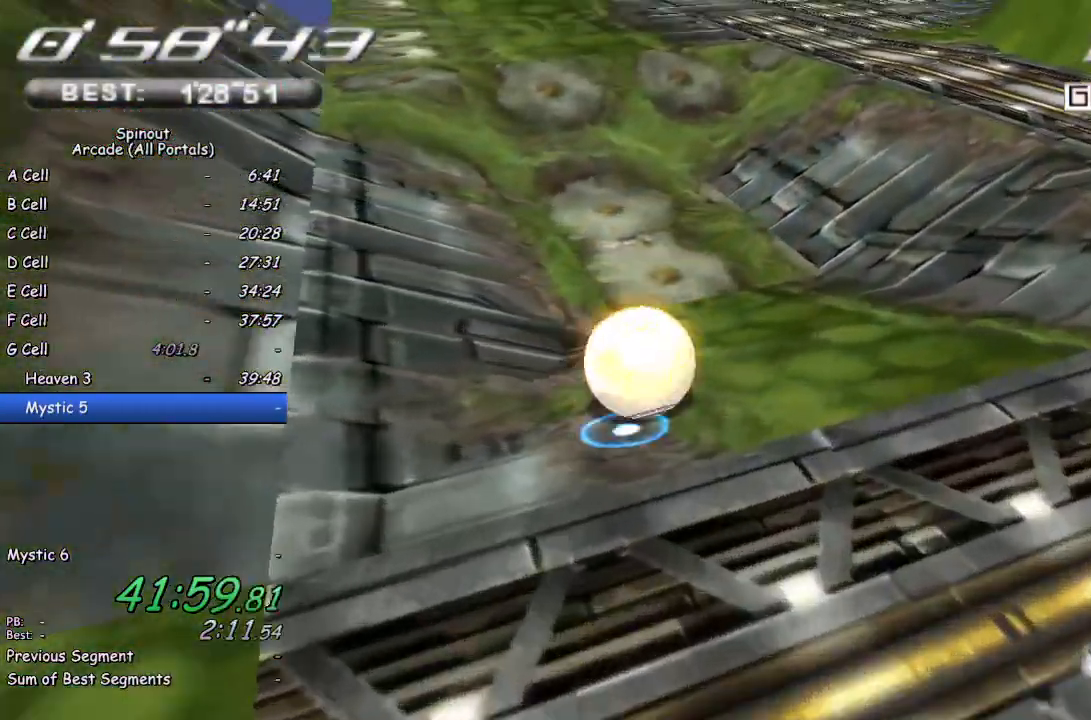
Gameplay with a controller (PlayStation layout); each line is a JSON object with the inputs held at the frame after it. "events" lists button and stick changes between this image and that frame as [ms after this image, input, new state], when the widget could be followed in between.
{"buttons": [], "left_stick": "up-left", "right_stick": "center", "events": [[67, "right_stick", "center"]]}
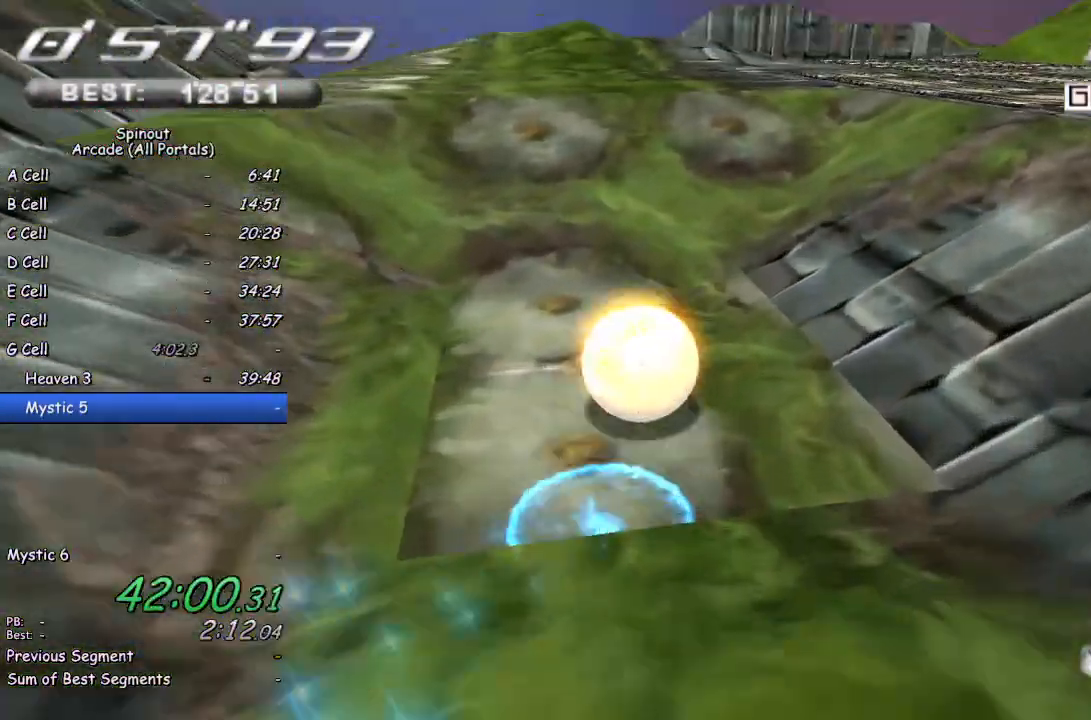
{"buttons": [], "left_stick": "up-left", "right_stick": "up", "events": [[50, "right_stick", "up"]]}
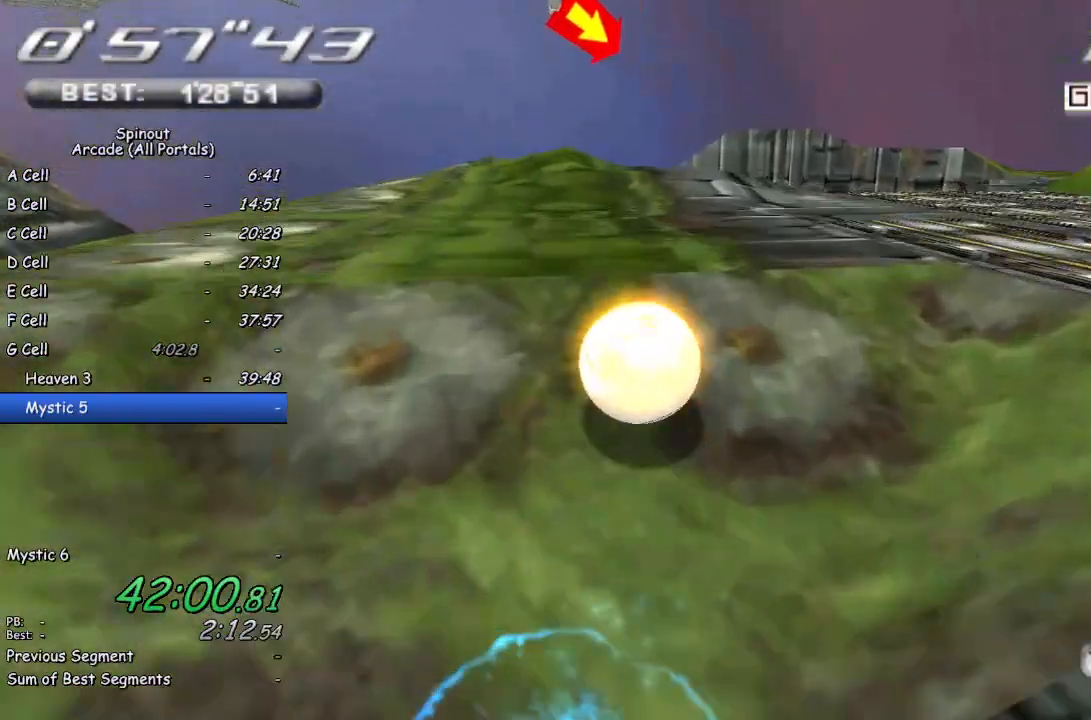
{"buttons": [], "left_stick": "down", "right_stick": "up", "events": [[367, "left_stick", "center"], [483, "left_stick", "down"]]}
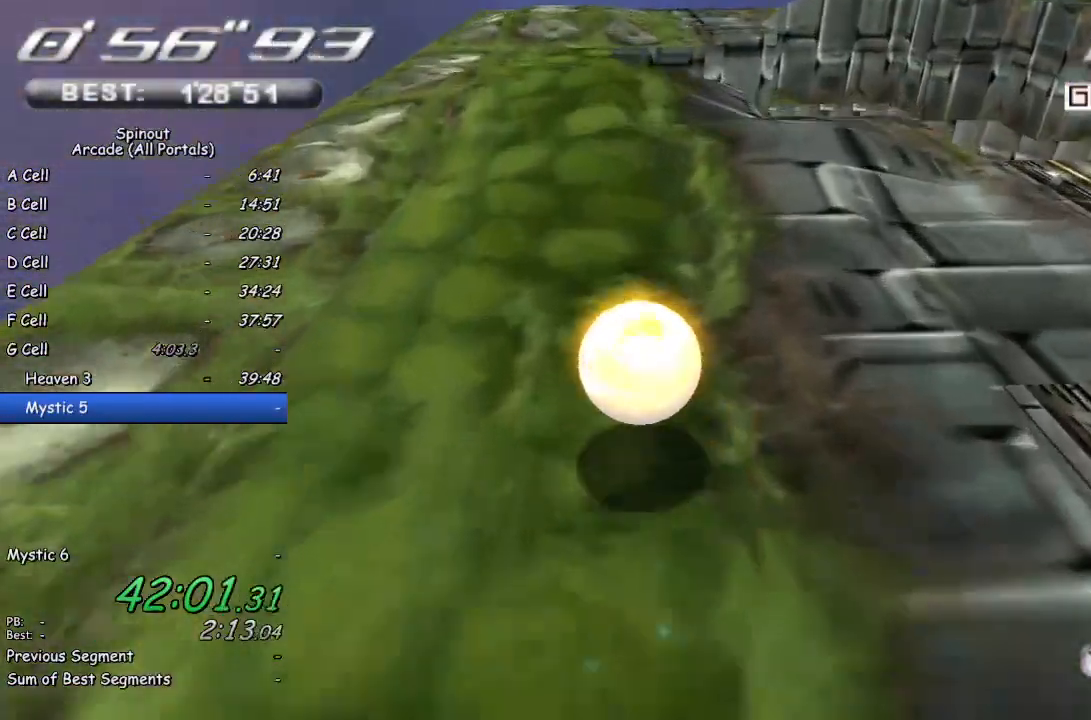
{"buttons": [], "left_stick": "right", "right_stick": "up", "events": [[133, "left_stick", "center"], [333, "left_stick", "up"], [467, "left_stick", "right"]]}
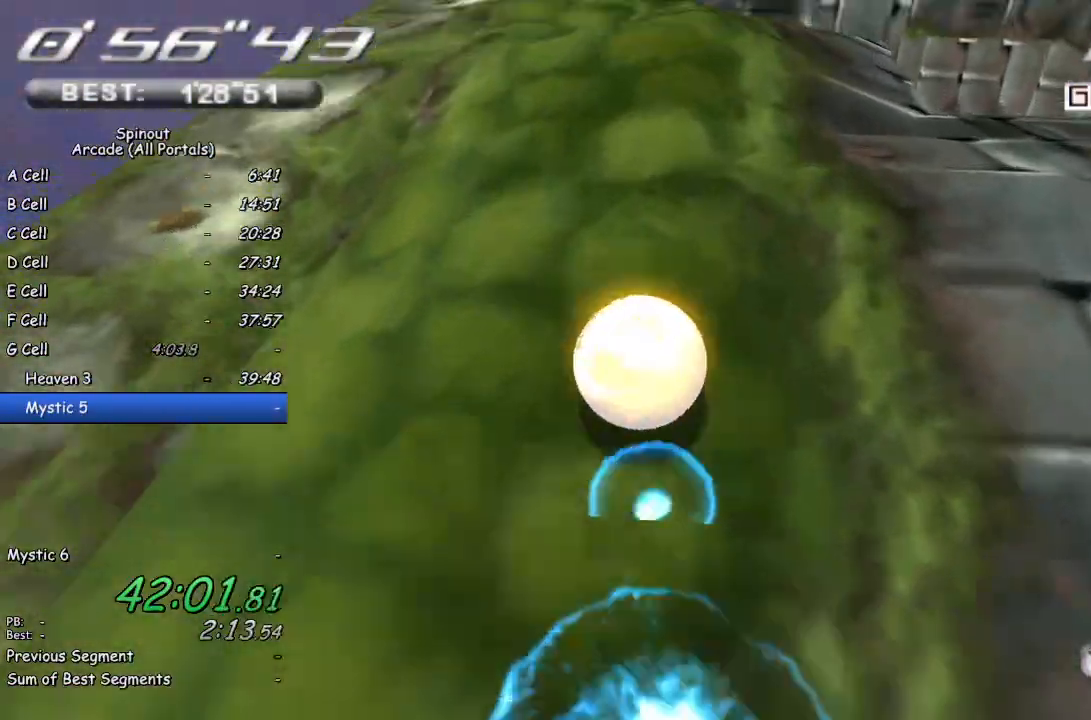
{"buttons": [], "left_stick": "center", "right_stick": "up", "events": [[17, "left_stick", "down-right"], [350, "left_stick", "up-right"], [433, "left_stick", "center"]]}
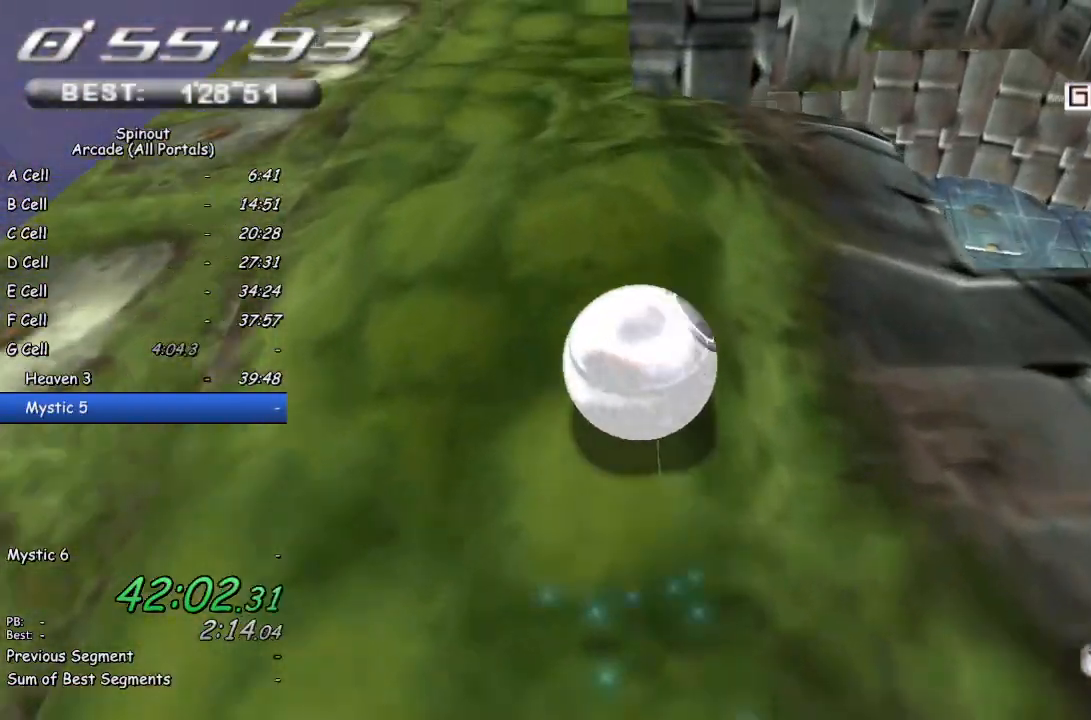
{"buttons": [], "left_stick": "up", "right_stick": "up", "events": [[33, "left_stick", "up"], [117, "left_stick", "up-right"], [250, "left_stick", "center"], [300, "left_stick", "up"]]}
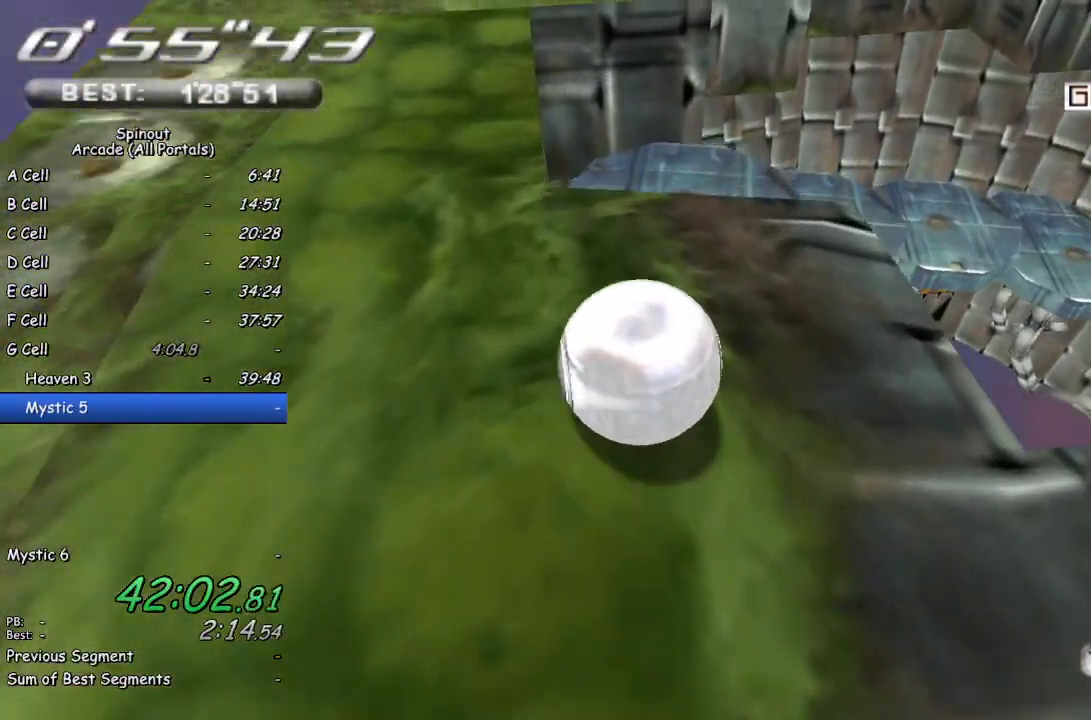
{"buttons": [], "left_stick": "center", "right_stick": "up-right", "events": [[17, "left_stick", "center"], [100, "left_stick", "up-left"], [217, "right_stick", "up-right"], [233, "left_stick", "up"], [367, "left_stick", "center"]]}
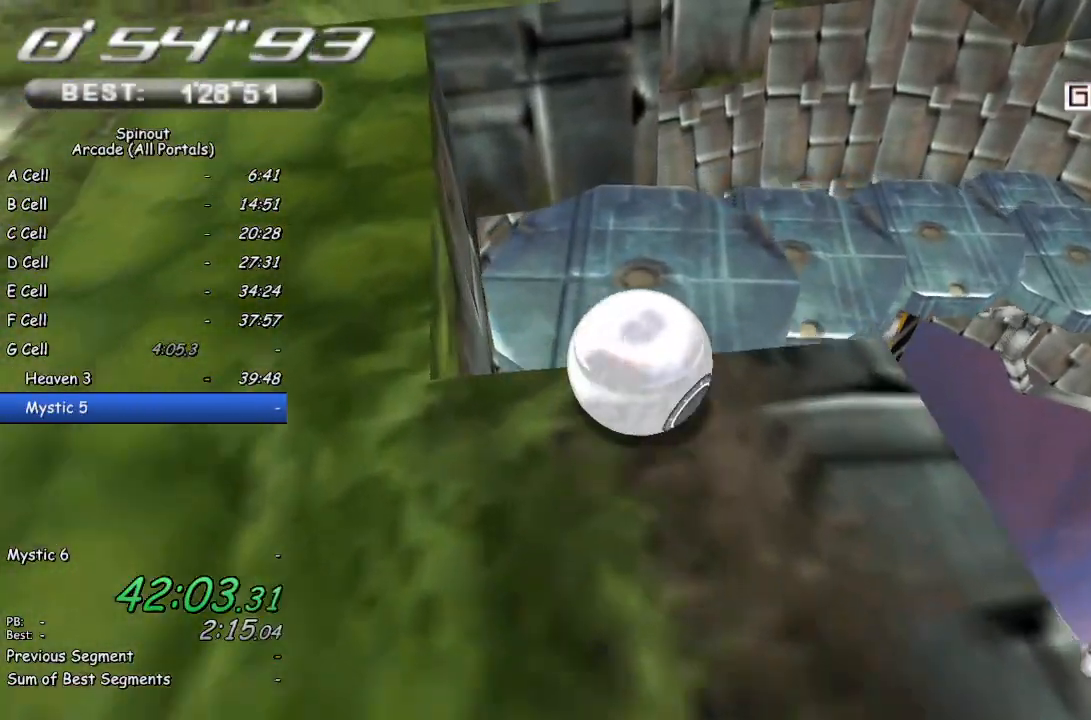
{"buttons": [], "left_stick": "down-left", "right_stick": "up-right", "events": [[117, "left_stick", "down-left"]]}
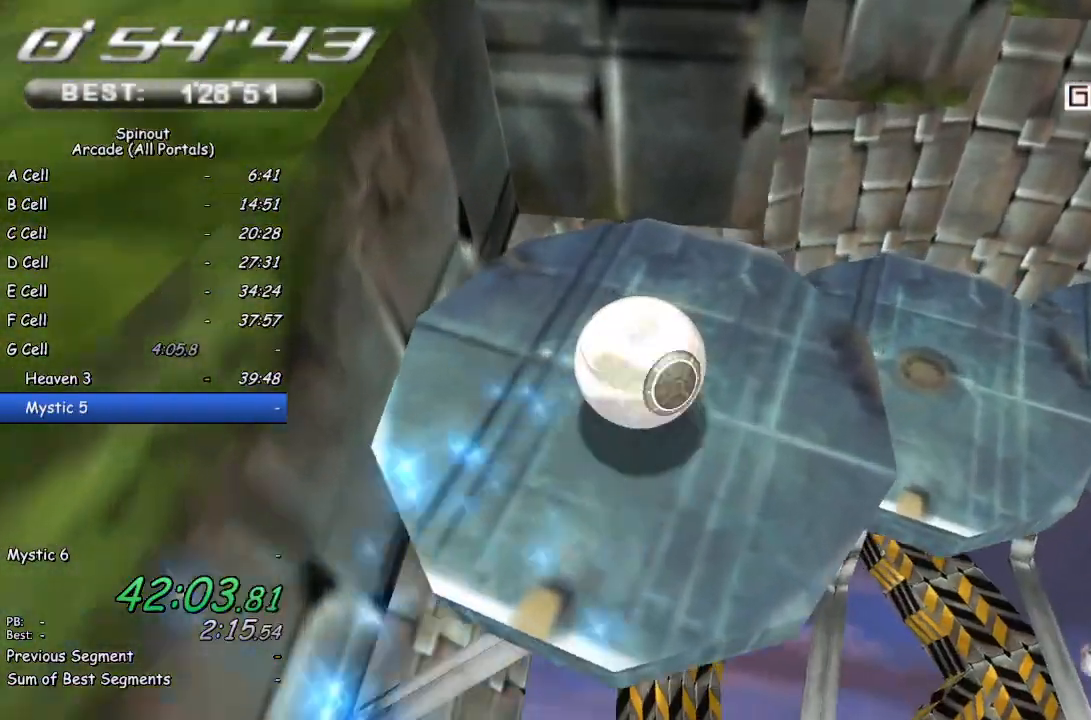
{"buttons": [], "left_stick": "down-left", "right_stick": "up-right", "events": []}
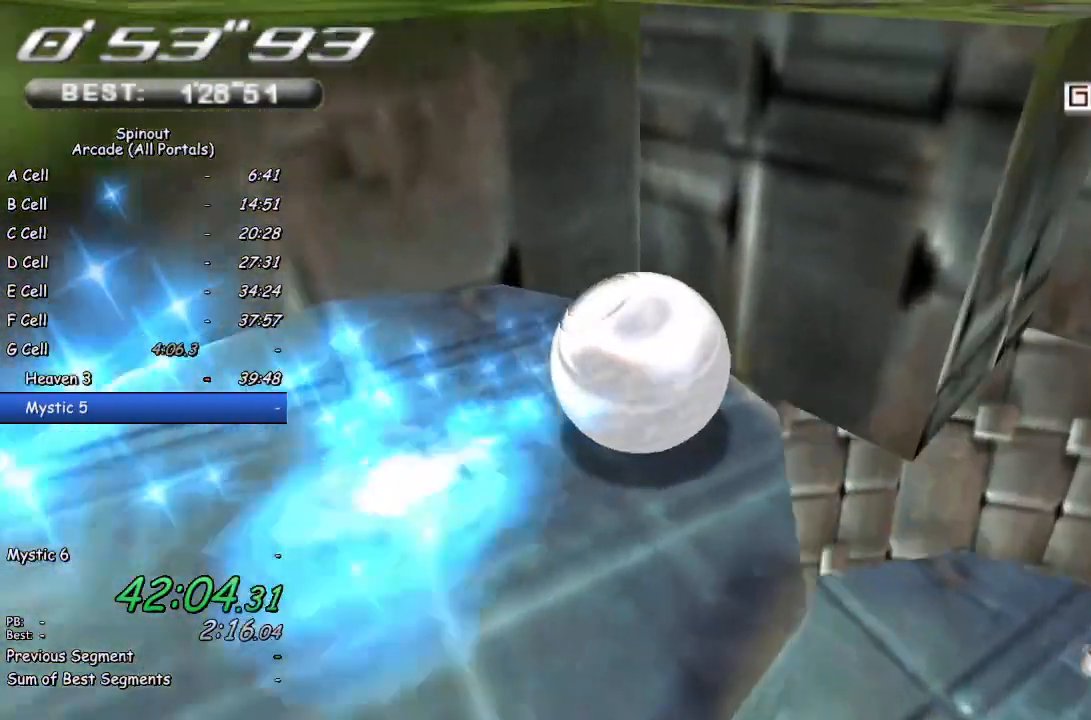
{"buttons": [], "left_stick": "down-right", "right_stick": "up-right", "events": [[133, "left_stick", "center"], [300, "left_stick", "down-right"]]}
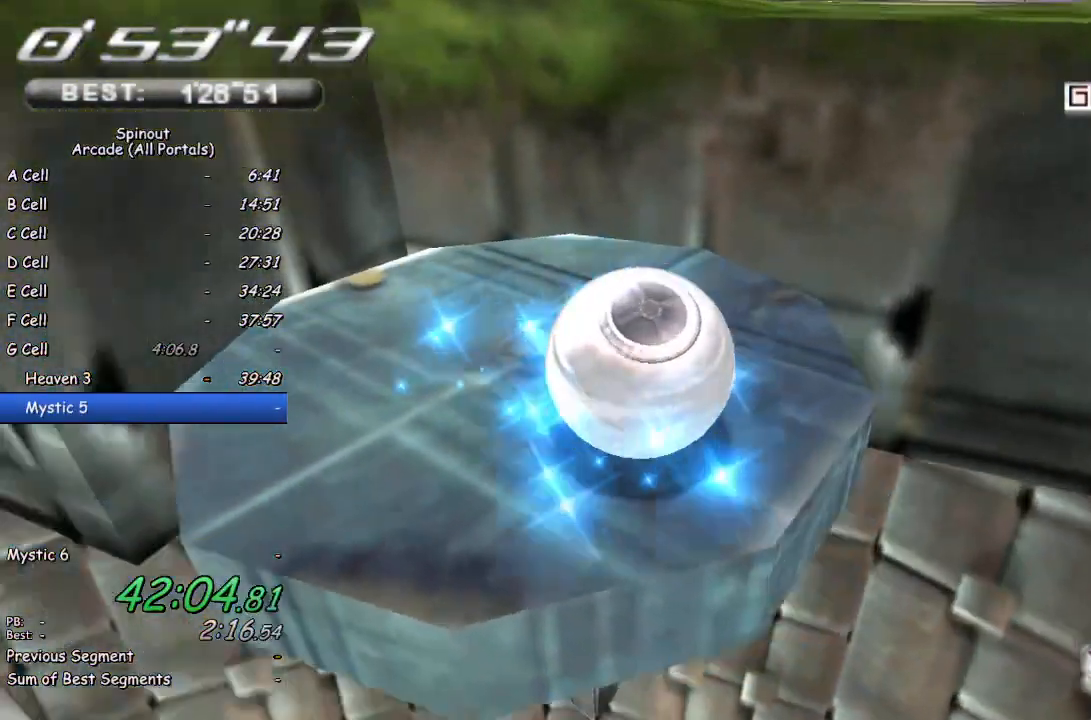
{"buttons": [], "left_stick": "up", "right_stick": "up", "events": [[167, "right_stick", "center"], [250, "left_stick", "center"], [417, "right_stick", "up"], [450, "left_stick", "up"]]}
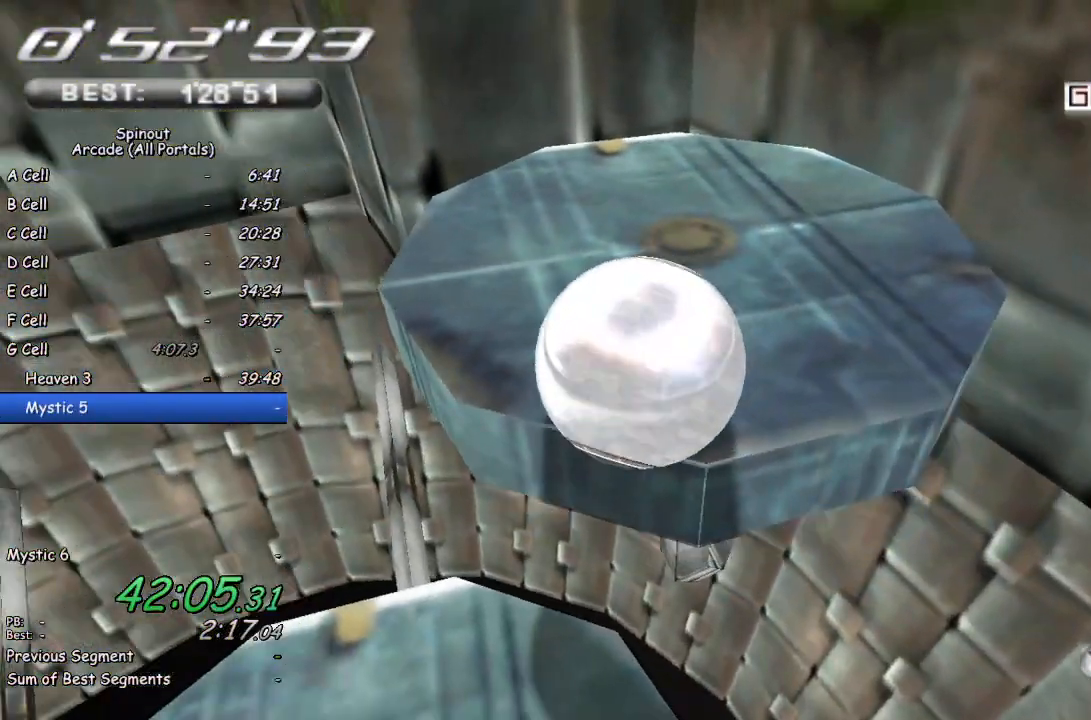
{"buttons": [], "left_stick": "up-left", "right_stick": "up-right", "events": [[117, "left_stick", "center"], [217, "left_stick", "up-left"], [300, "right_stick", "up-right"], [350, "left_stick", "center"], [483, "left_stick", "up-left"]]}
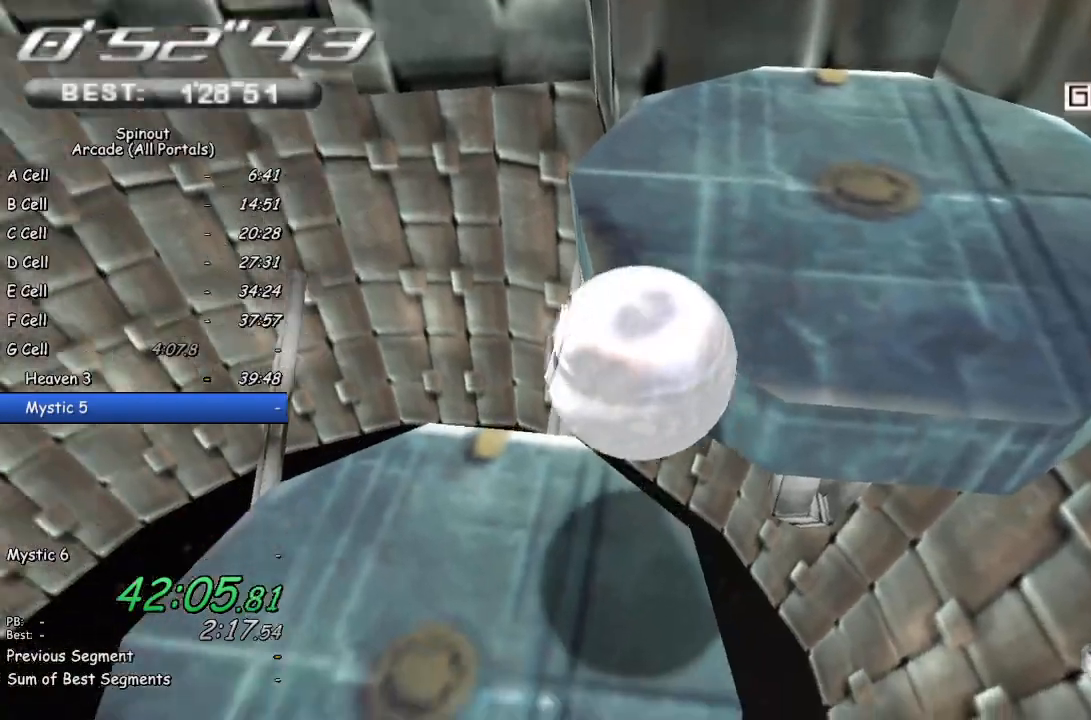
{"buttons": [], "left_stick": "down-right", "right_stick": "center", "events": [[167, "left_stick", "center"], [283, "left_stick", "down-right"], [367, "right_stick", "center"]]}
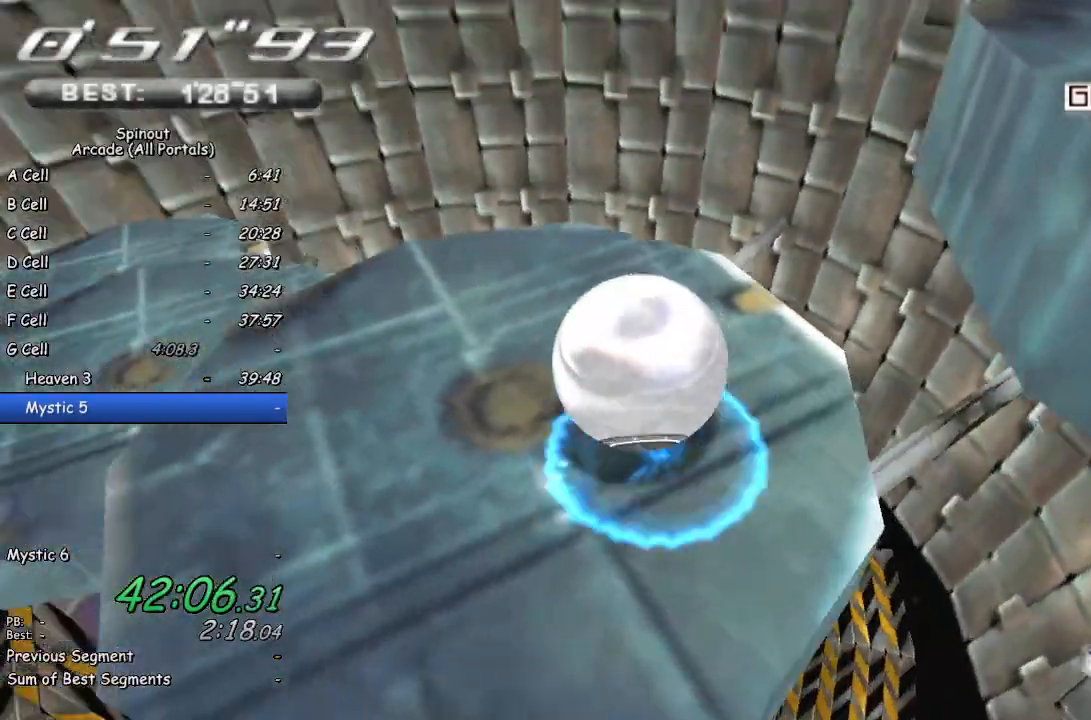
{"buttons": [], "left_stick": "right", "right_stick": "center", "events": [[83, "left_stick", "right"], [200, "left_stick", "down-right"], [467, "left_stick", "right"]]}
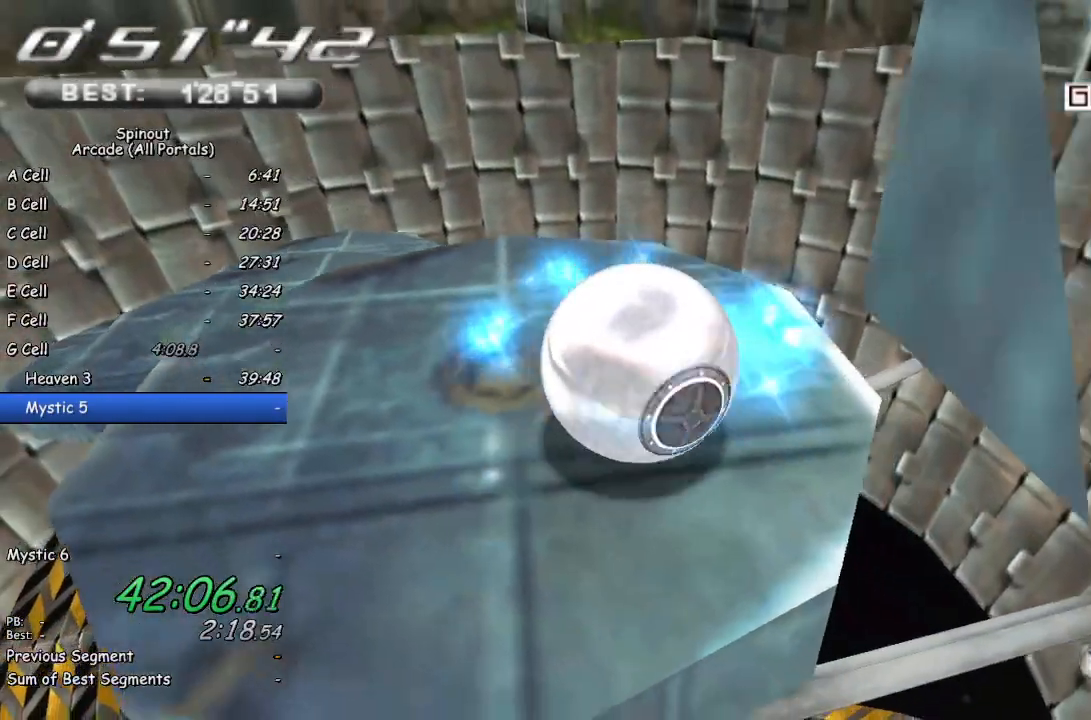
{"buttons": [], "left_stick": "center", "right_stick": "center", "events": [[217, "left_stick", "up"], [283, "left_stick", "up-left"], [483, "left_stick", "center"]]}
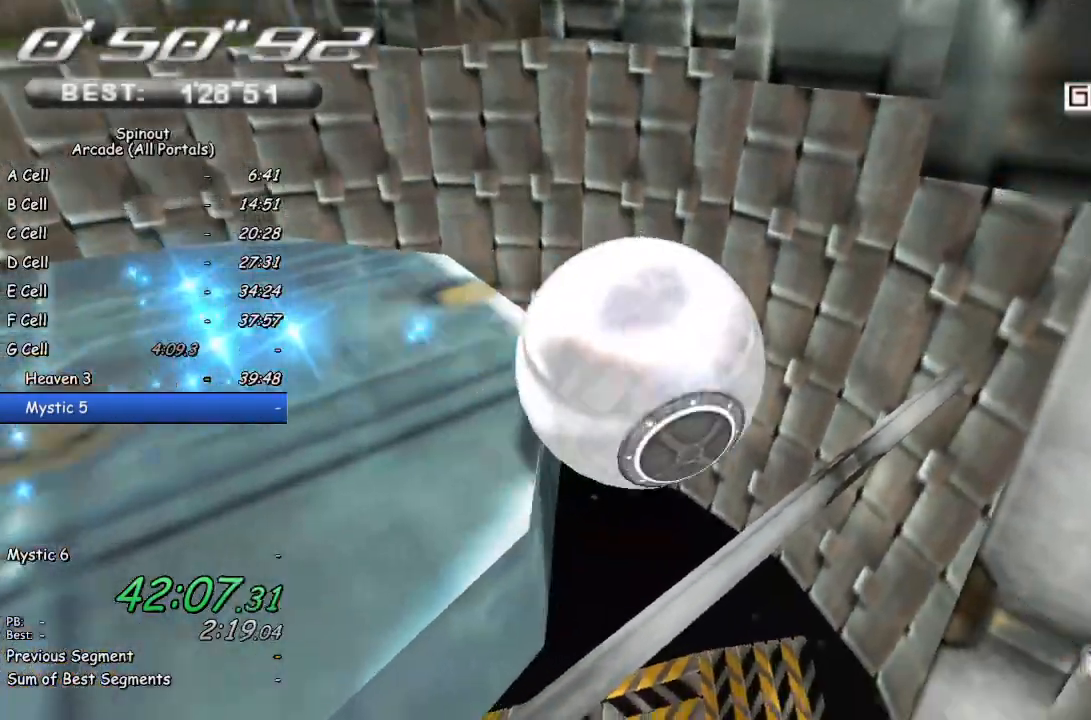
{"buttons": [], "left_stick": "down-left", "right_stick": "center", "events": [[217, "left_stick", "left"], [350, "left_stick", "center"], [483, "left_stick", "down-left"]]}
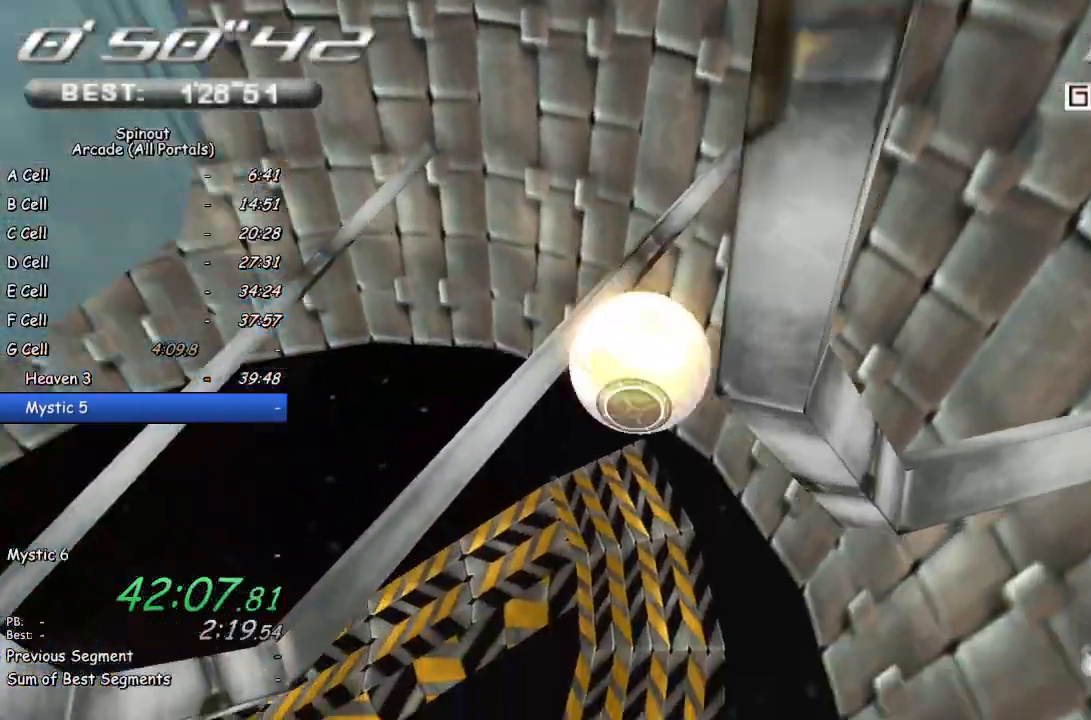
{"buttons": [], "left_stick": "center", "right_stick": "center", "events": [[33, "left_stick", "left"], [133, "left_stick", "center"], [333, "left_stick", "left"], [467, "left_stick", "center"]]}
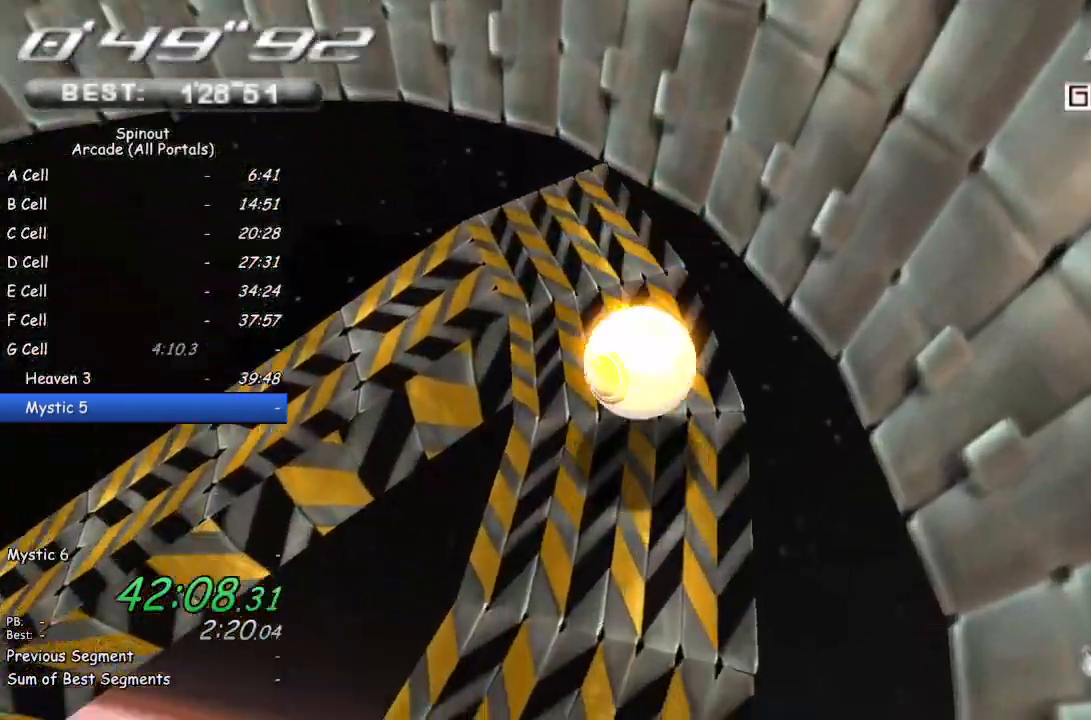
{"buttons": [], "left_stick": "down-left", "right_stick": "center", "events": [[233, "left_stick", "down"], [350, "left_stick", "down-left"]]}
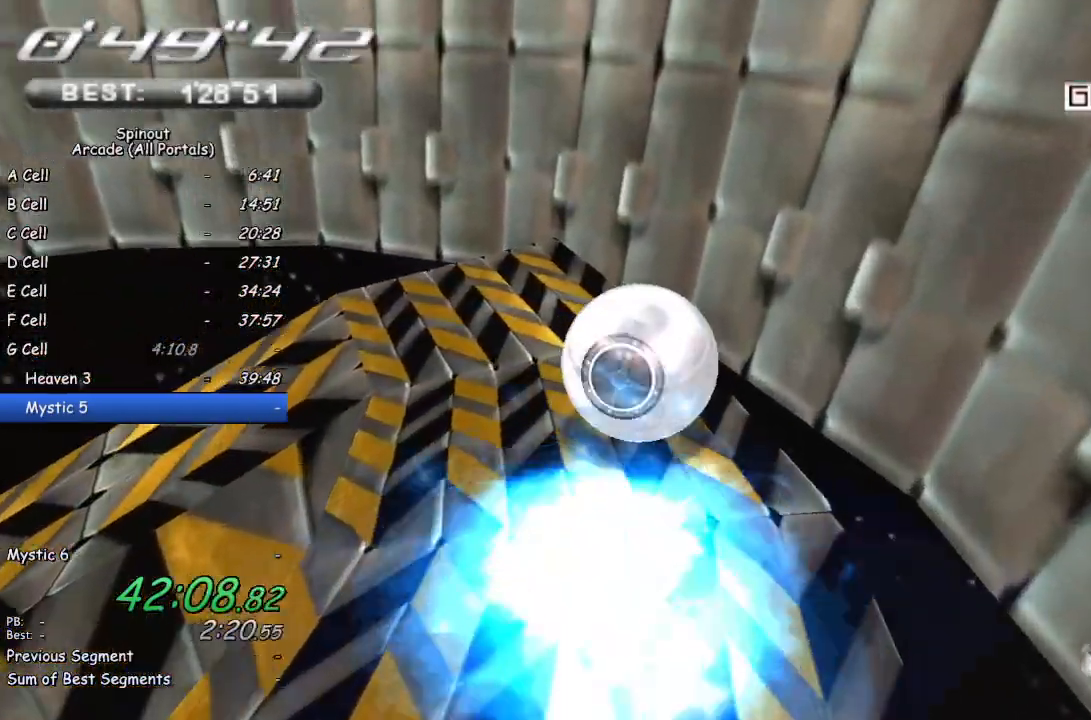
{"buttons": [], "left_stick": "left", "right_stick": "right", "events": [[67, "right_stick", "right"], [133, "left_stick", "left"]]}
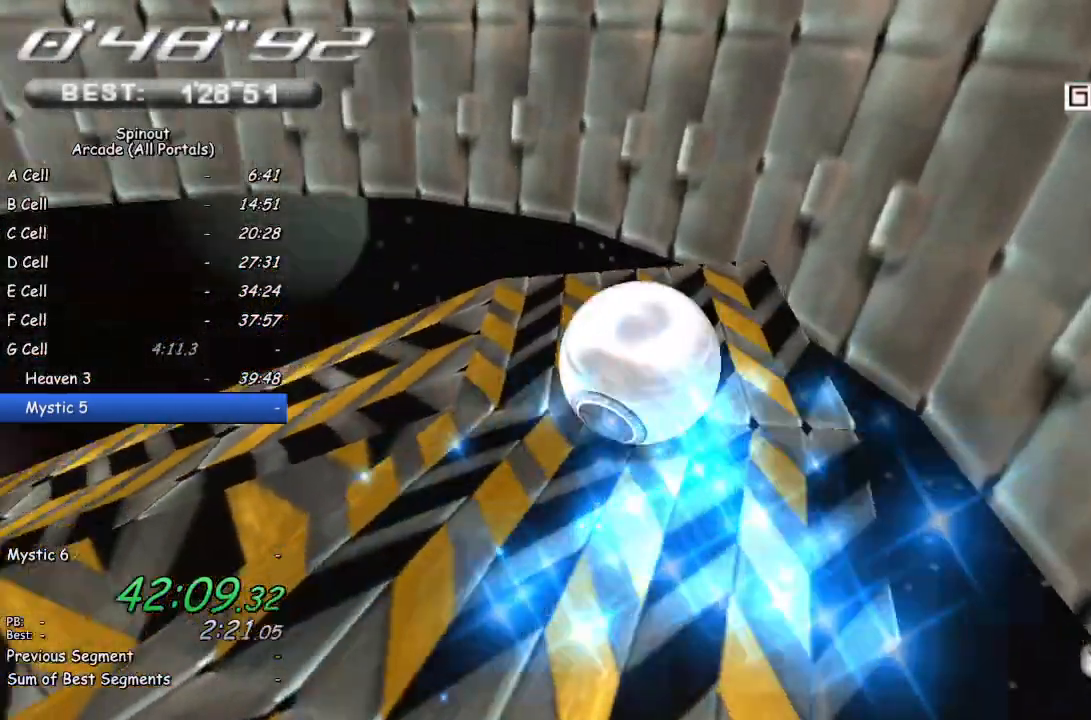
{"buttons": [], "left_stick": "left", "right_stick": "right", "events": [[50, "left_stick", "center"], [200, "left_stick", "left"]]}
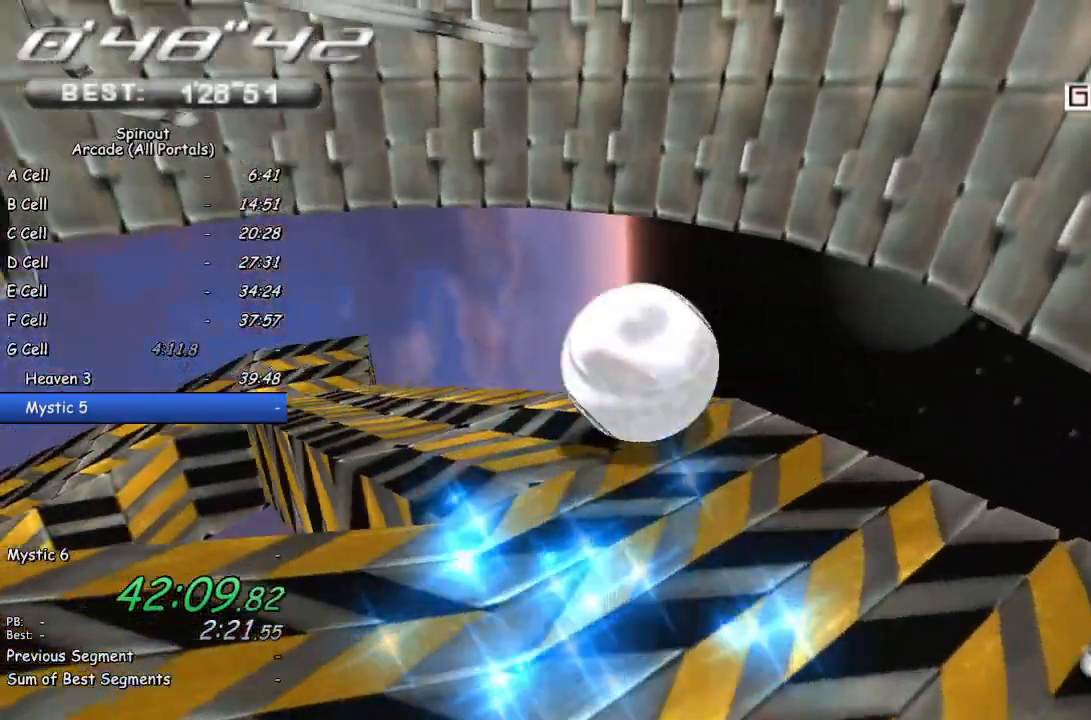
{"buttons": [], "left_stick": "up-right", "right_stick": "center", "events": [[267, "left_stick", "up"], [333, "left_stick", "up-right"], [467, "right_stick", "center"]]}
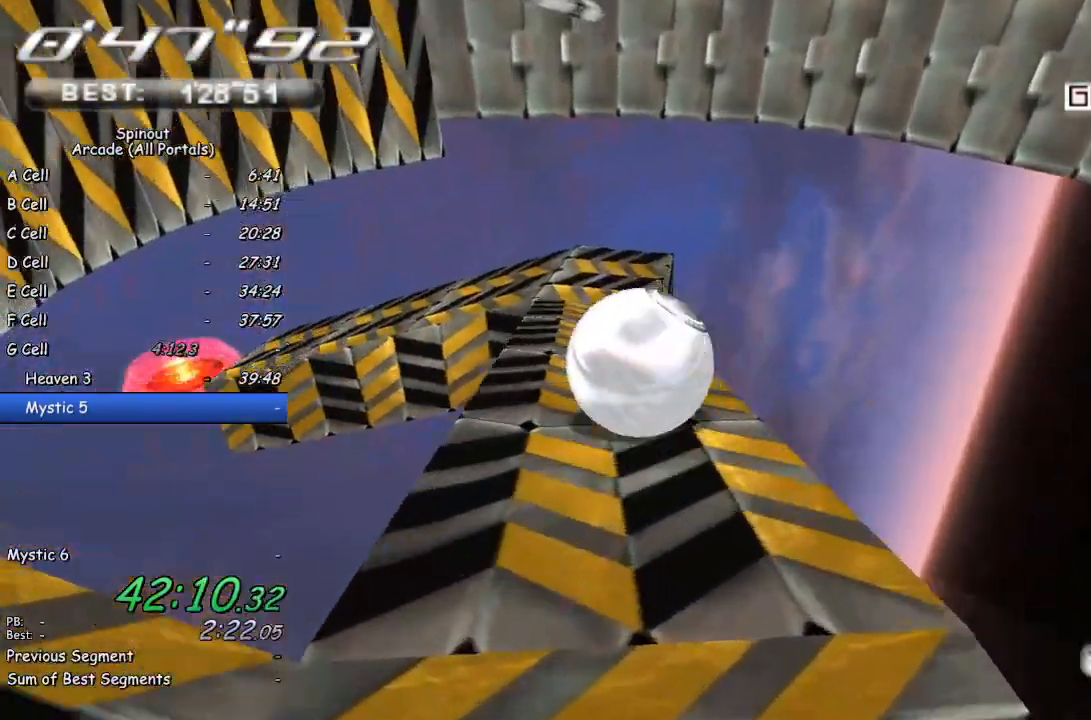
{"buttons": [], "left_stick": "center", "right_stick": "center", "events": [[17, "left_stick", "up"], [233, "left_stick", "up-left"], [367, "left_stick", "down-left"], [500, "left_stick", "center"]]}
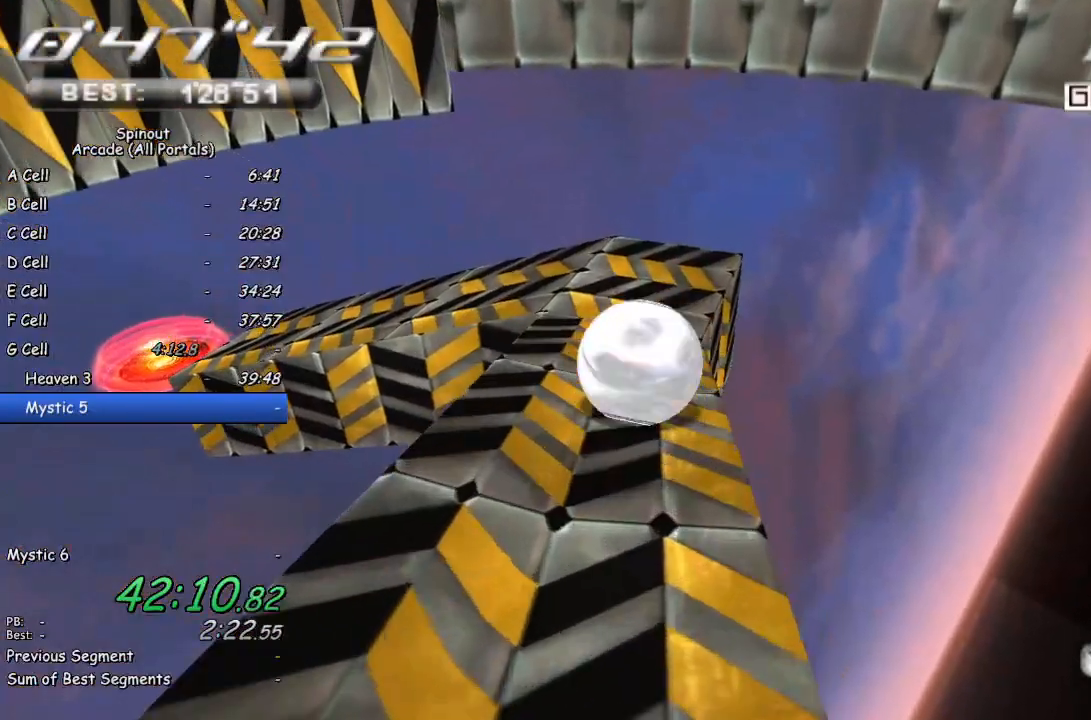
{"buttons": [], "left_stick": "up-left", "right_stick": "center", "events": [[50, "left_stick", "down-left"], [83, "right_stick", "right"], [350, "left_stick", "left"], [450, "right_stick", "center"], [483, "left_stick", "up-left"]]}
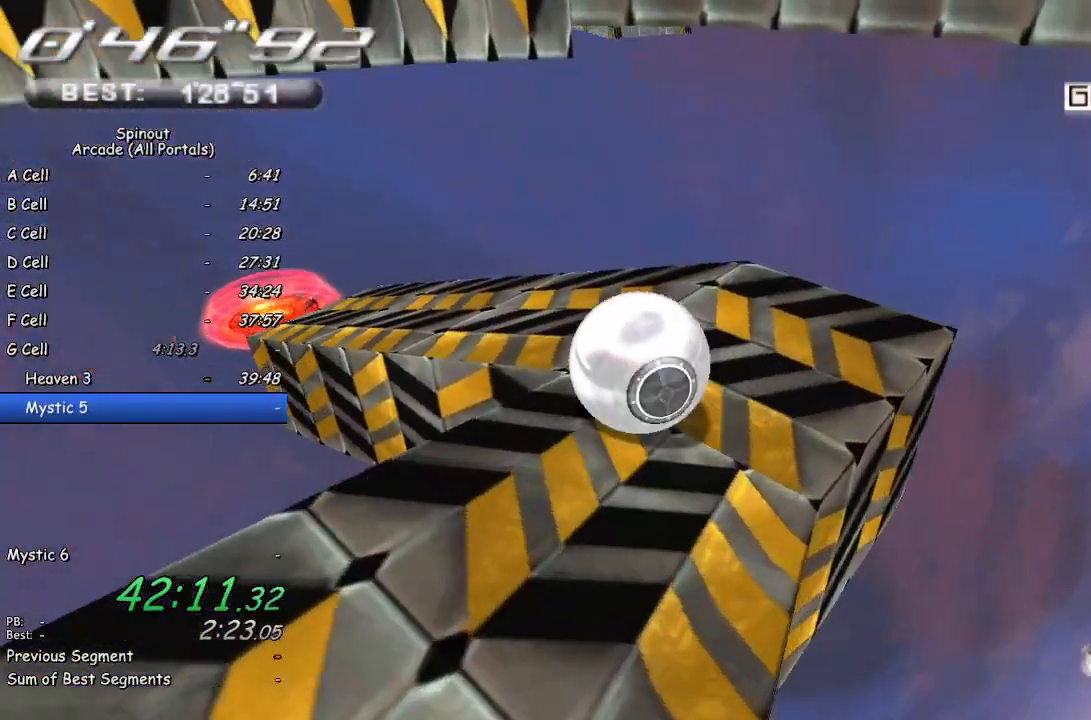
{"buttons": [], "left_stick": "left", "right_stick": "center", "events": [[200, "left_stick", "left"]]}
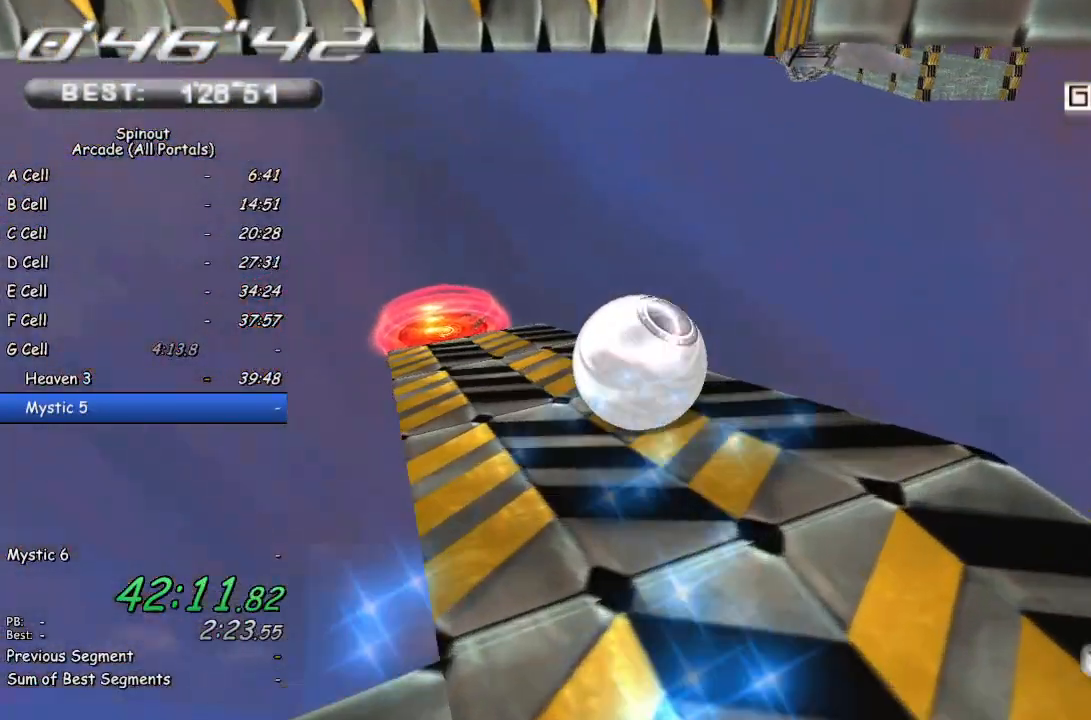
{"buttons": [], "left_stick": "up", "right_stick": "center", "events": [[183, "left_stick", "up-left"], [300, "left_stick", "up"]]}
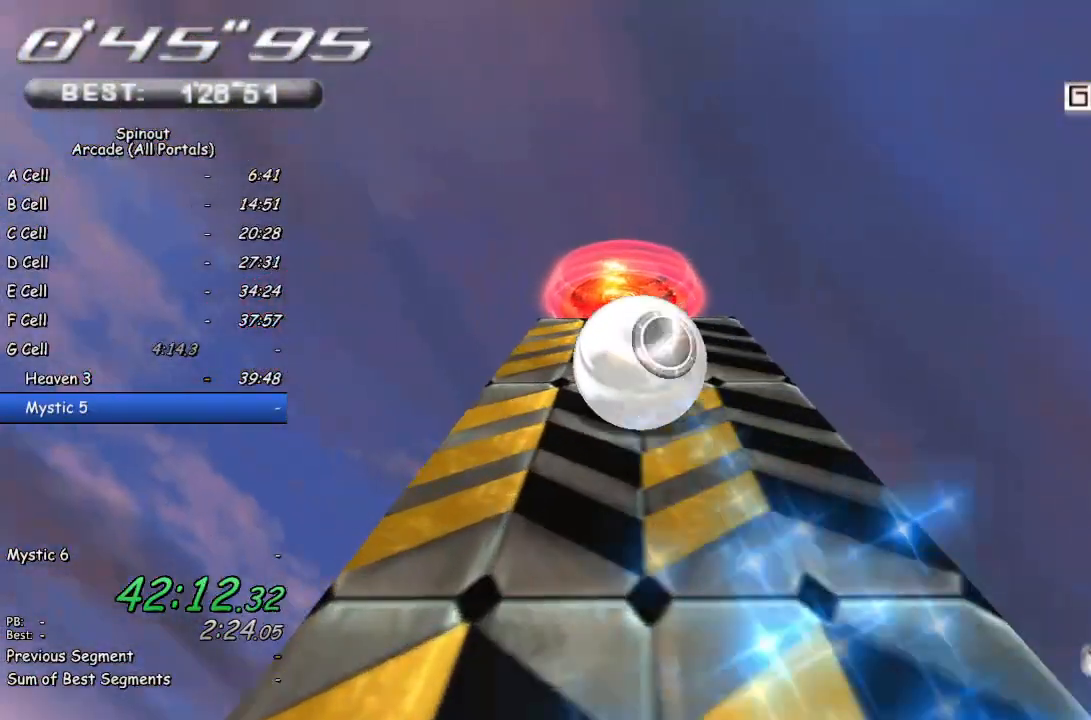
{"buttons": [], "left_stick": "center", "right_stick": "center", "events": [[150, "left_stick", "center"], [217, "left_stick", "down"], [367, "left_stick", "center"]]}
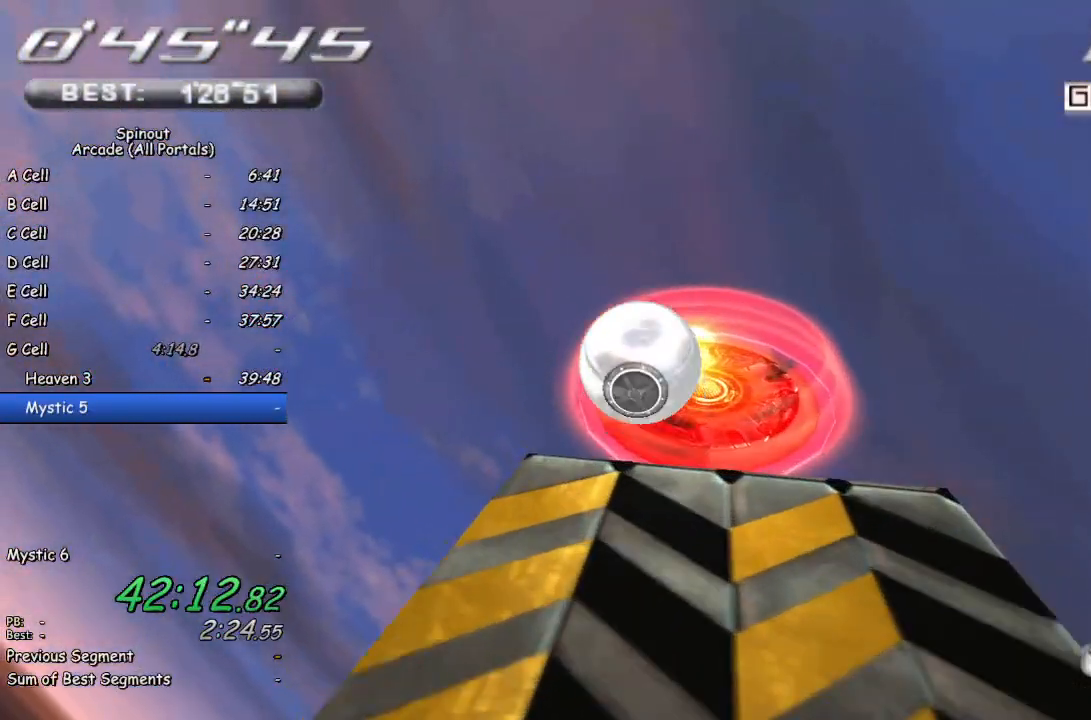
{"buttons": [], "left_stick": "up", "right_stick": "center", "events": [[250, "left_stick", "up"]]}
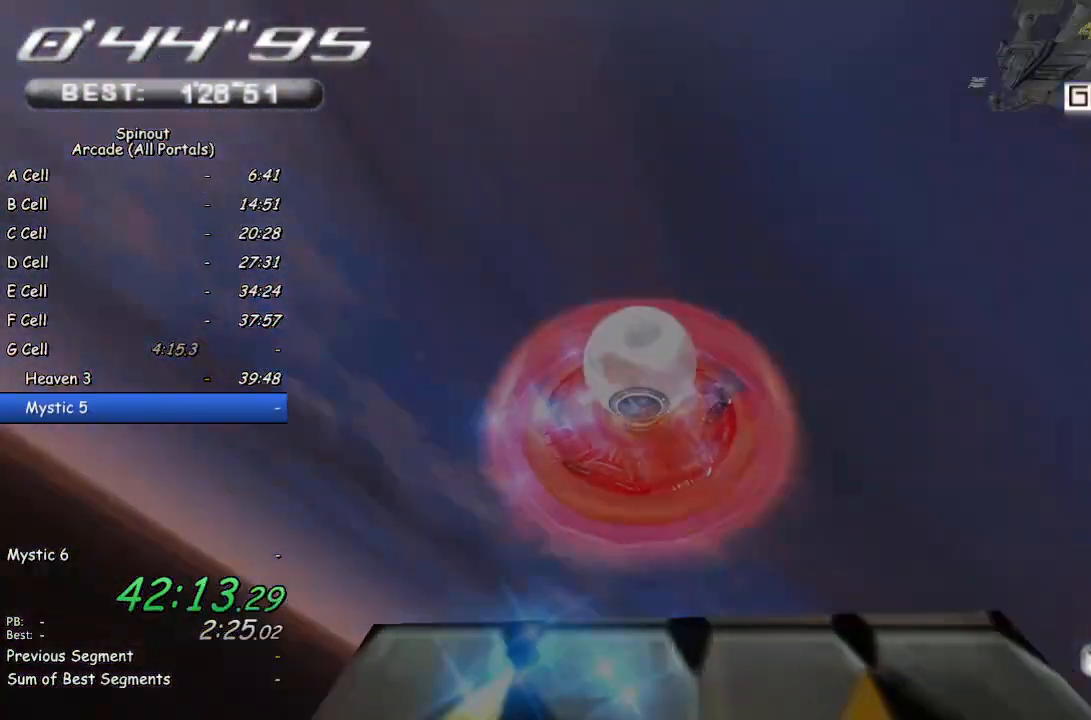
{"buttons": [], "left_stick": "up", "right_stick": "center", "events": []}